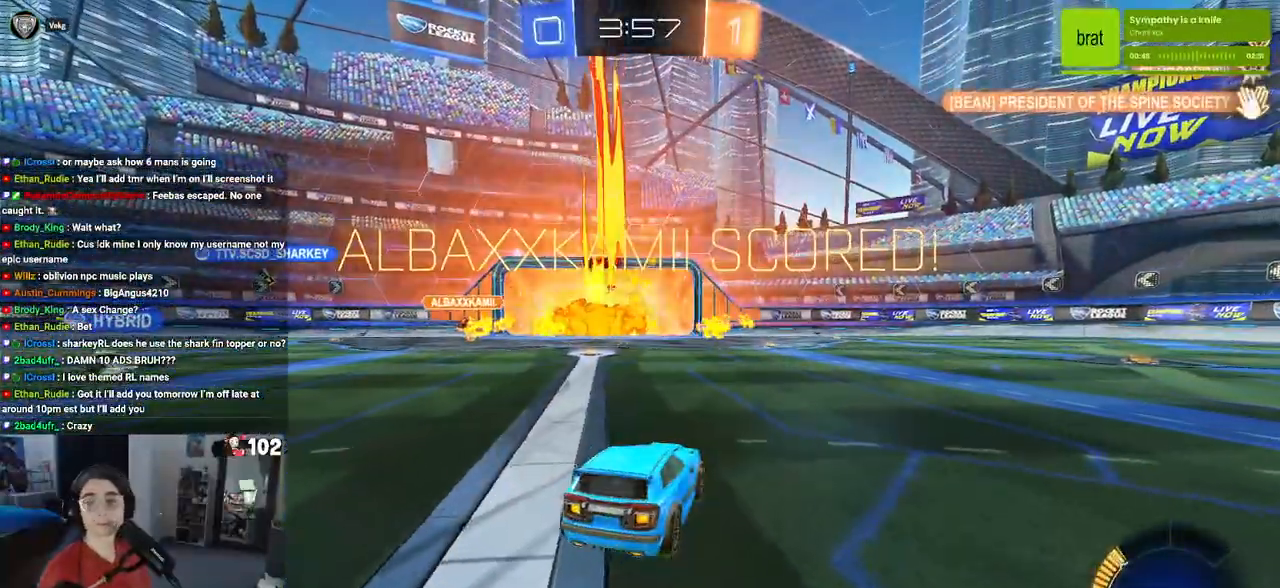
Gameplay with a controller (PlayStation layout); each line is a JSON object with the inputs held at the frame after it. "events" lists button and stick changes between this image and that frame as [ms after this image, input, new state], when the widget could be followed in between.
{"buttons": [], "left_stick": "center", "right_stick": "center", "events": []}
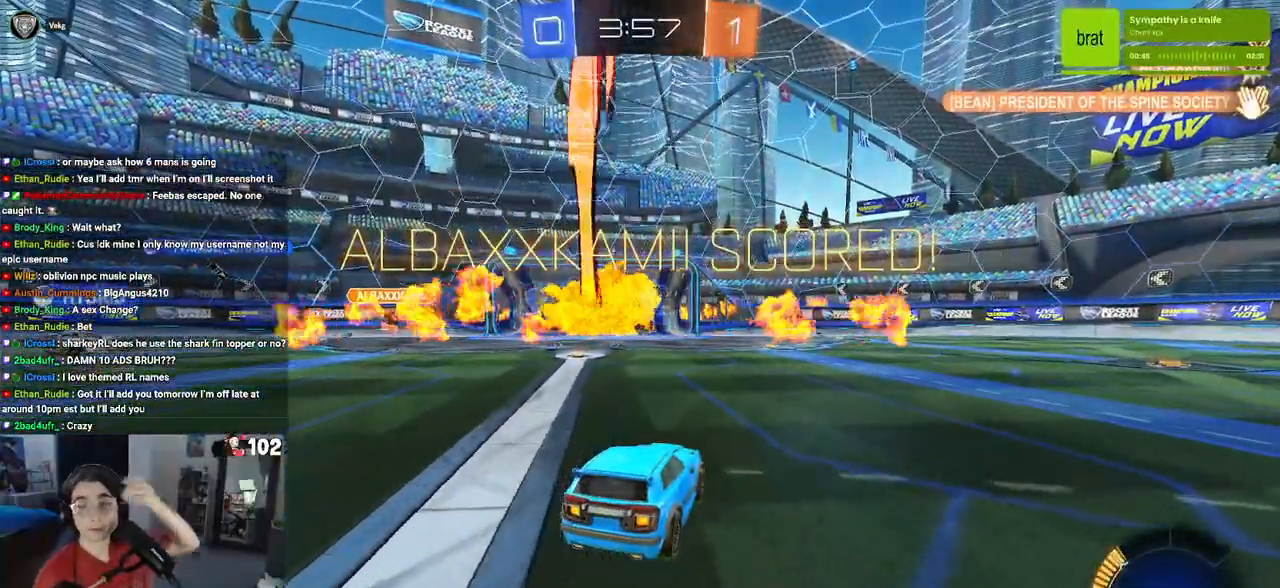
{"buttons": [], "left_stick": "center", "right_stick": "center", "events": []}
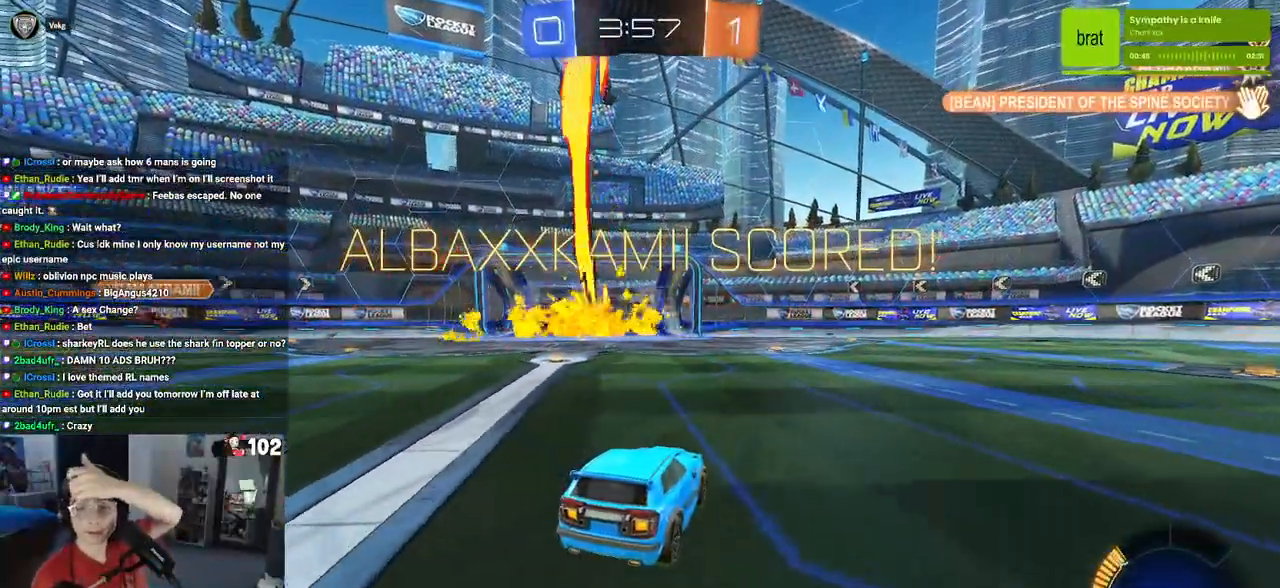
{"buttons": [], "left_stick": "center", "right_stick": "center", "events": []}
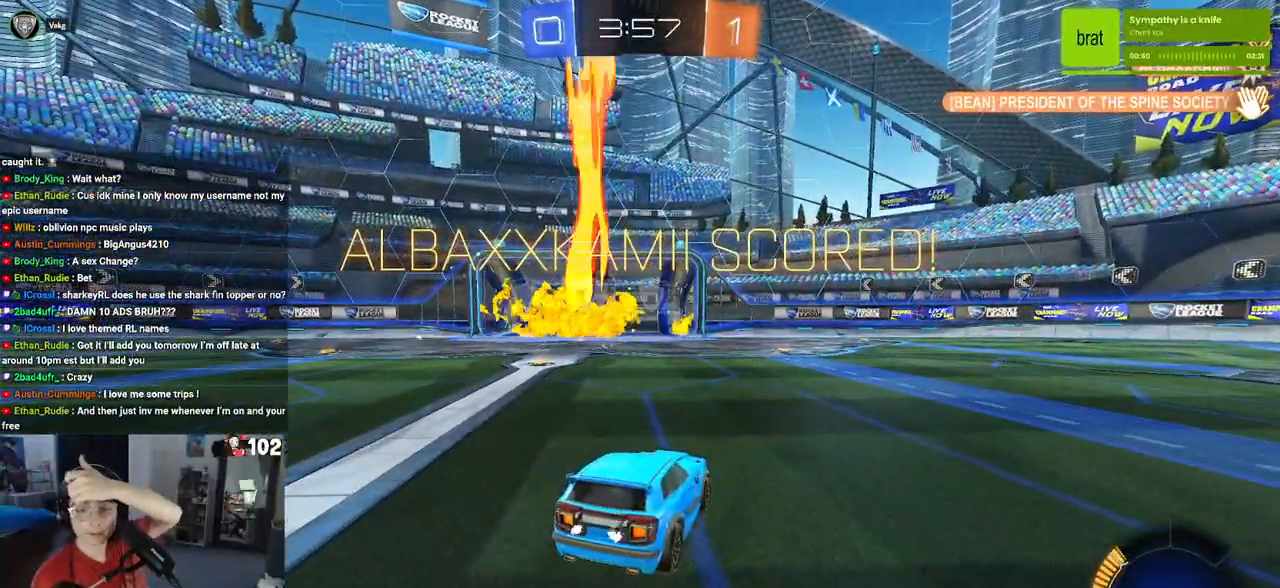
{"buttons": [], "left_stick": "center", "right_stick": "center", "events": []}
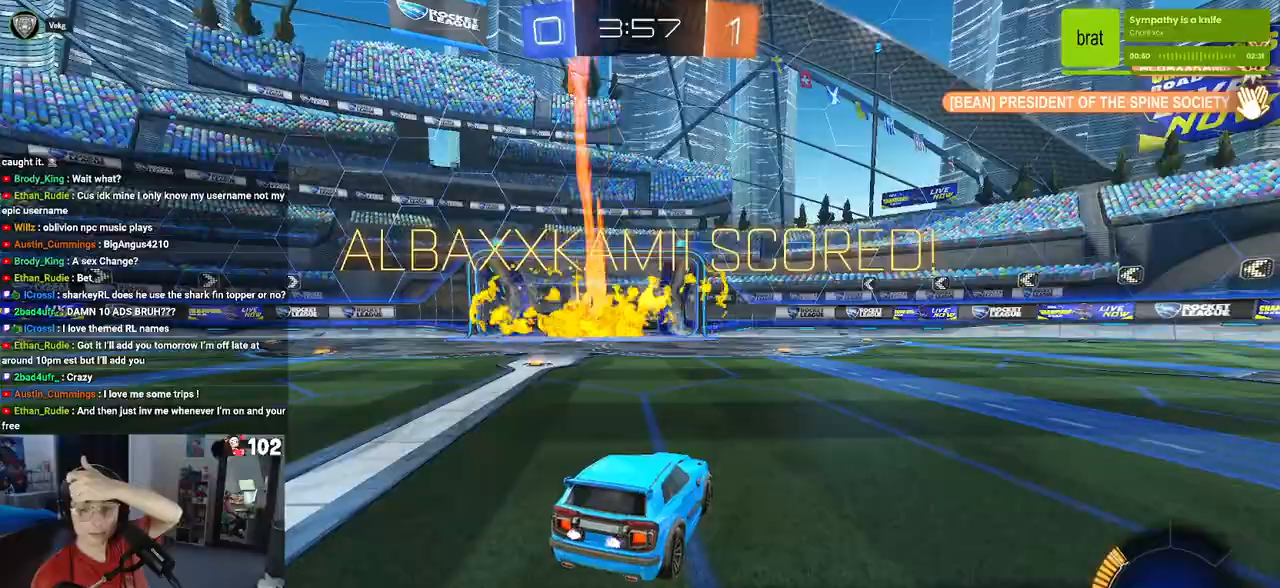
{"buttons": [], "left_stick": "center", "right_stick": "center", "events": []}
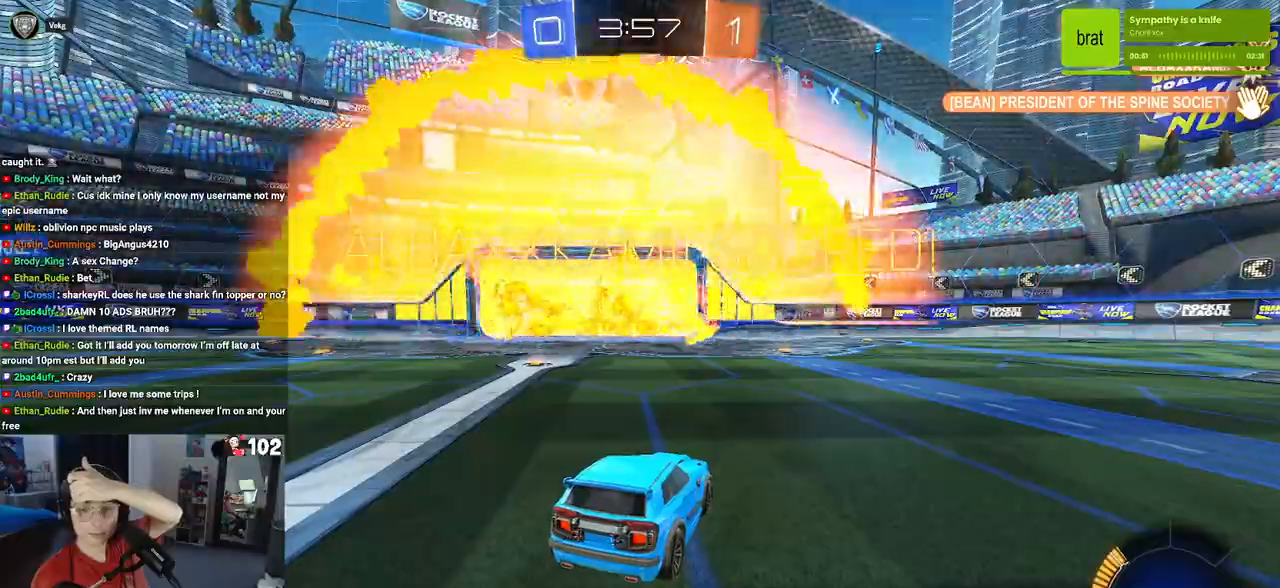
{"buttons": [], "left_stick": "center", "right_stick": "center", "events": []}
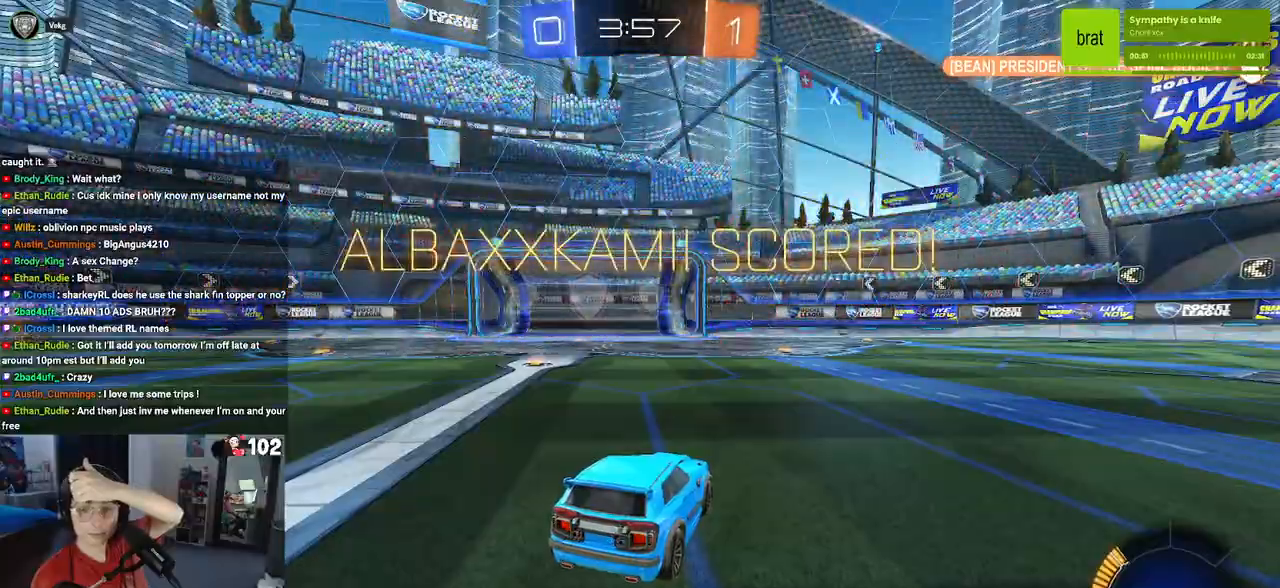
{"buttons": [], "left_stick": "center", "right_stick": "center", "events": []}
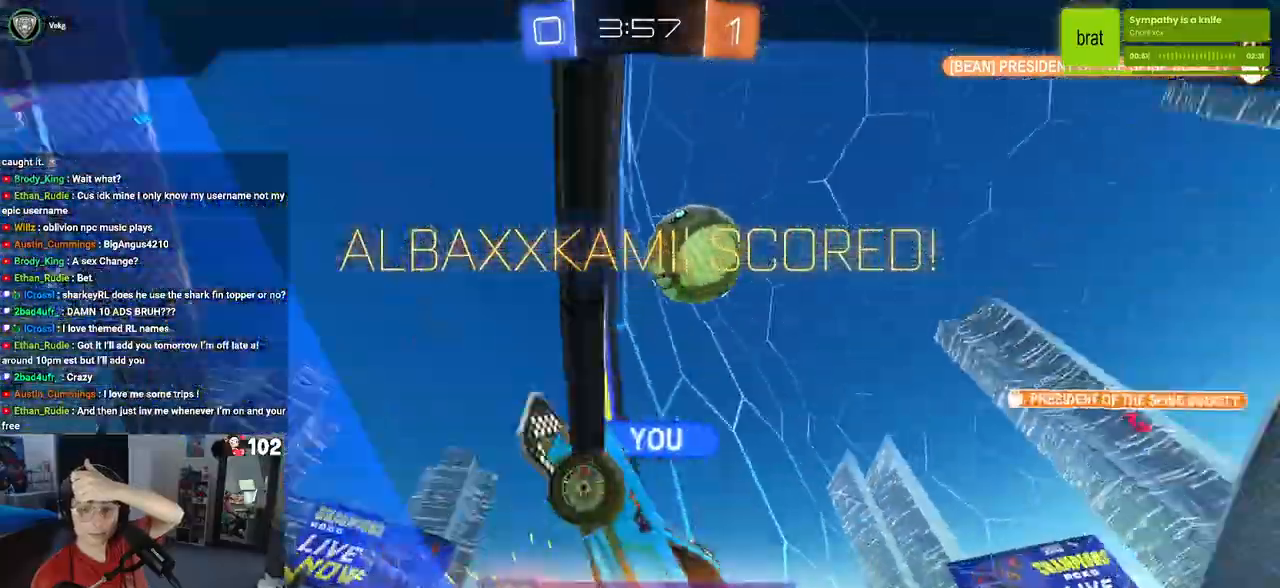
{"buttons": [], "left_stick": "center", "right_stick": "center", "events": [[33, "CROSS", "down"], [233, "CROSS", "up"]]}
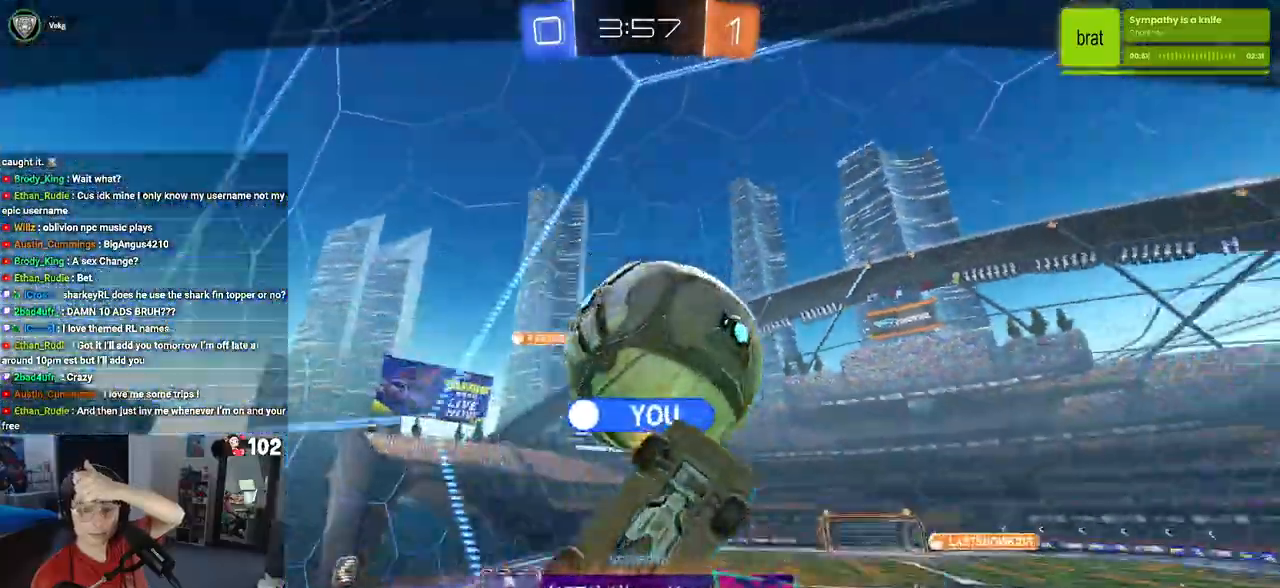
{"buttons": [], "left_stick": "center", "right_stick": "center", "events": []}
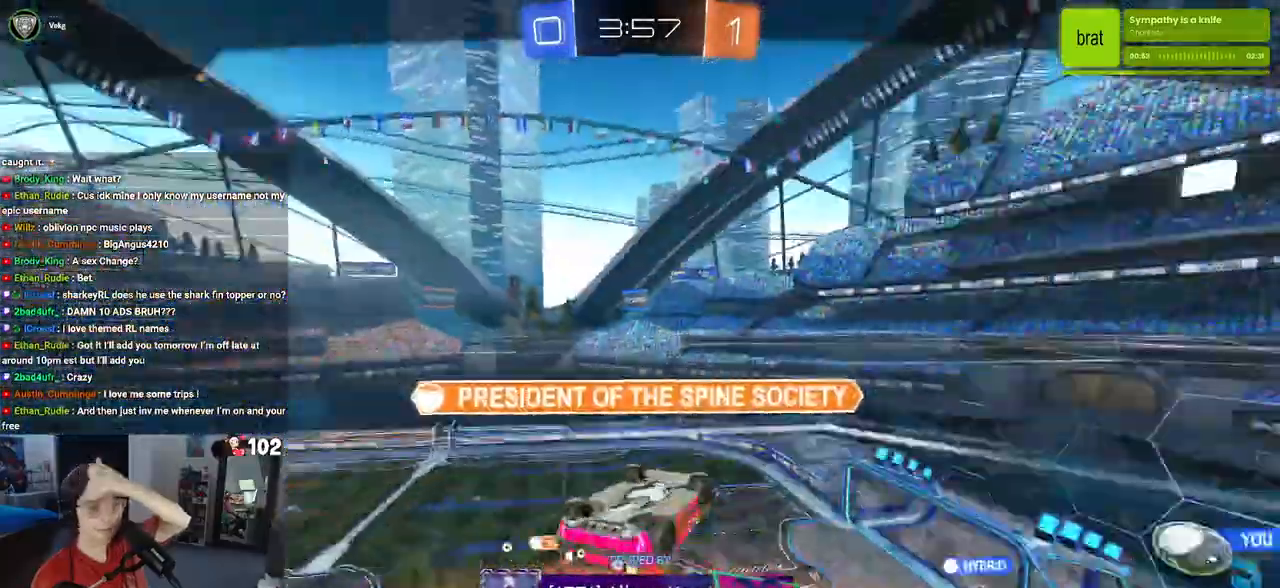
{"buttons": [], "left_stick": "center", "right_stick": "center", "events": [[100, "CROSS", "down"], [283, "CROSS", "up"]]}
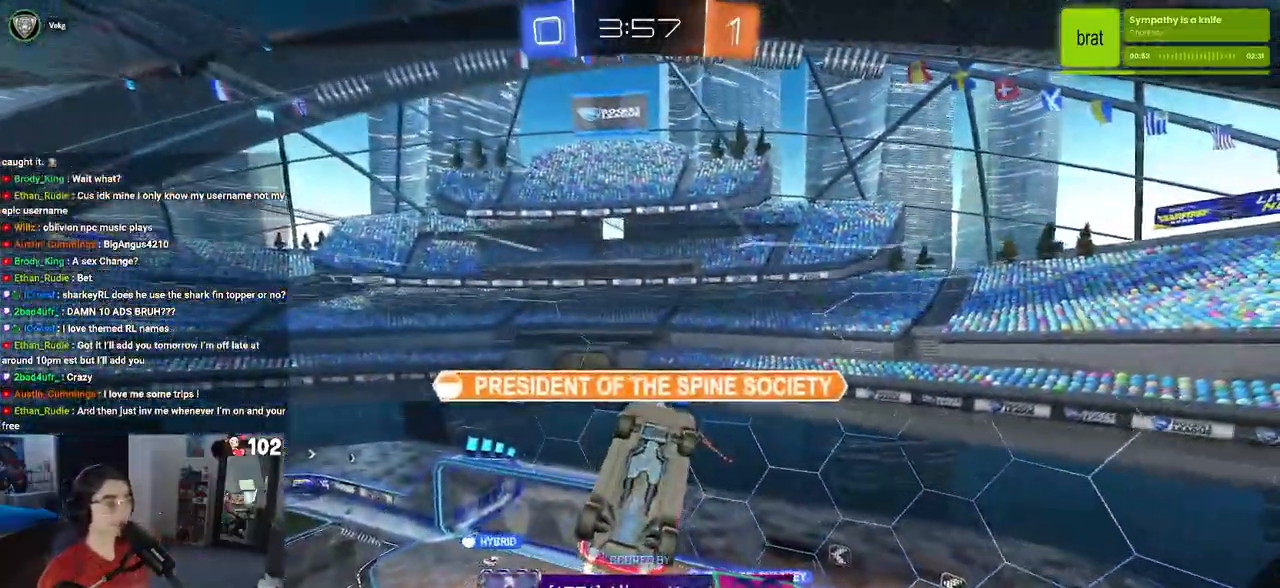
{"buttons": [], "left_stick": "center", "right_stick": "center", "events": []}
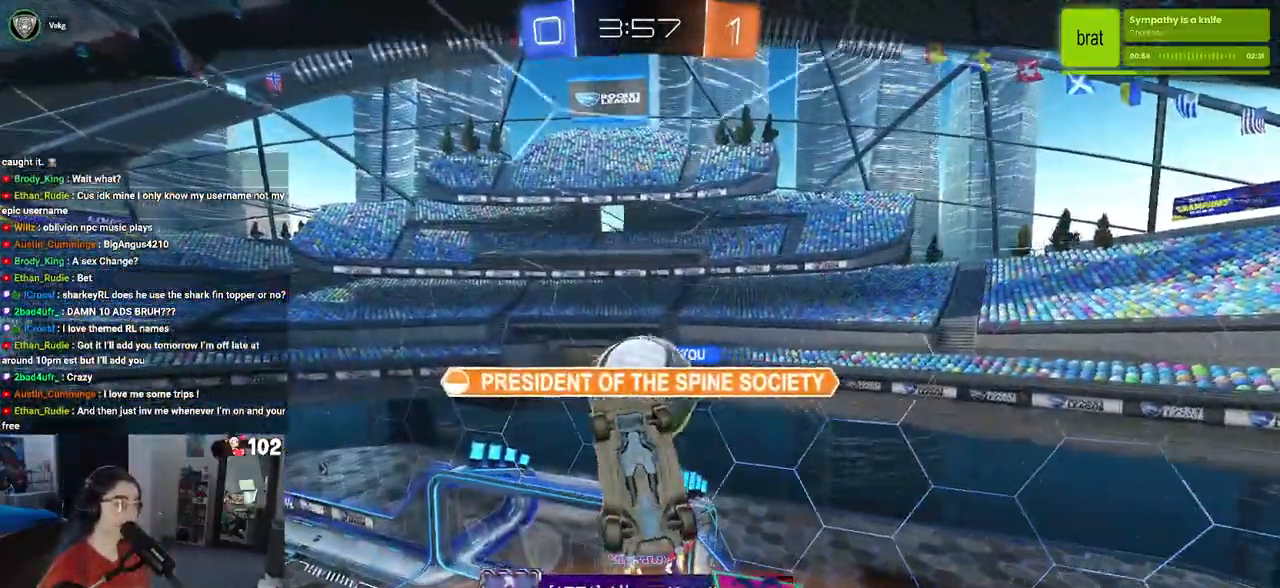
{"buttons": [], "left_stick": "center", "right_stick": "center", "events": []}
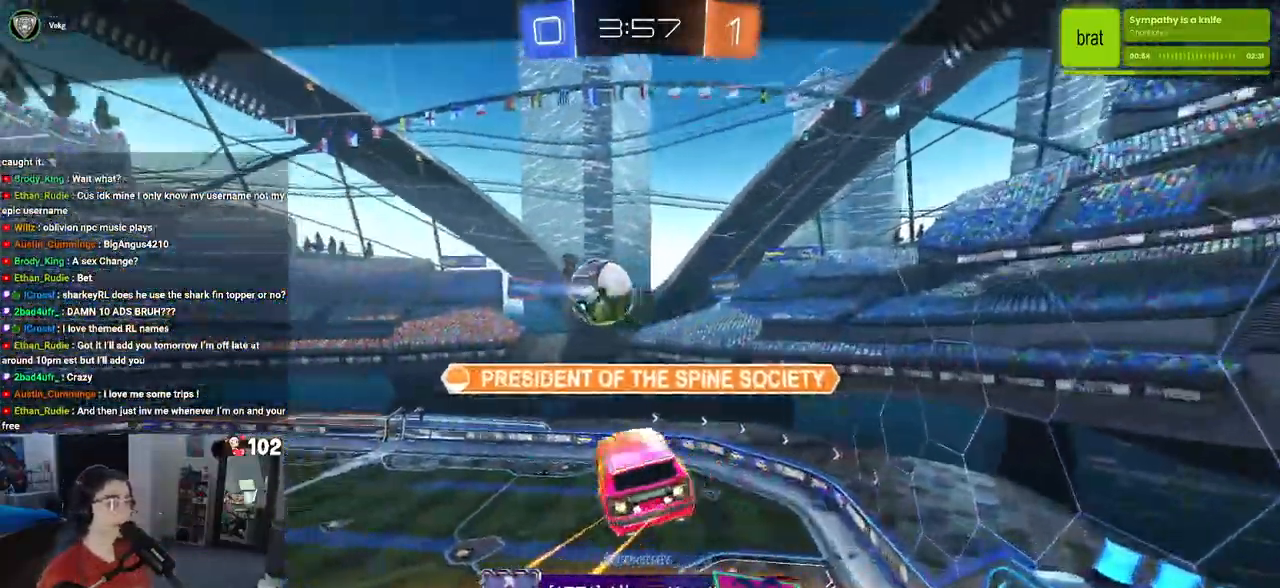
{"buttons": [], "left_stick": "center", "right_stick": "center", "events": [[283, "CROSS", "down"], [400, "CROSS", "up"]]}
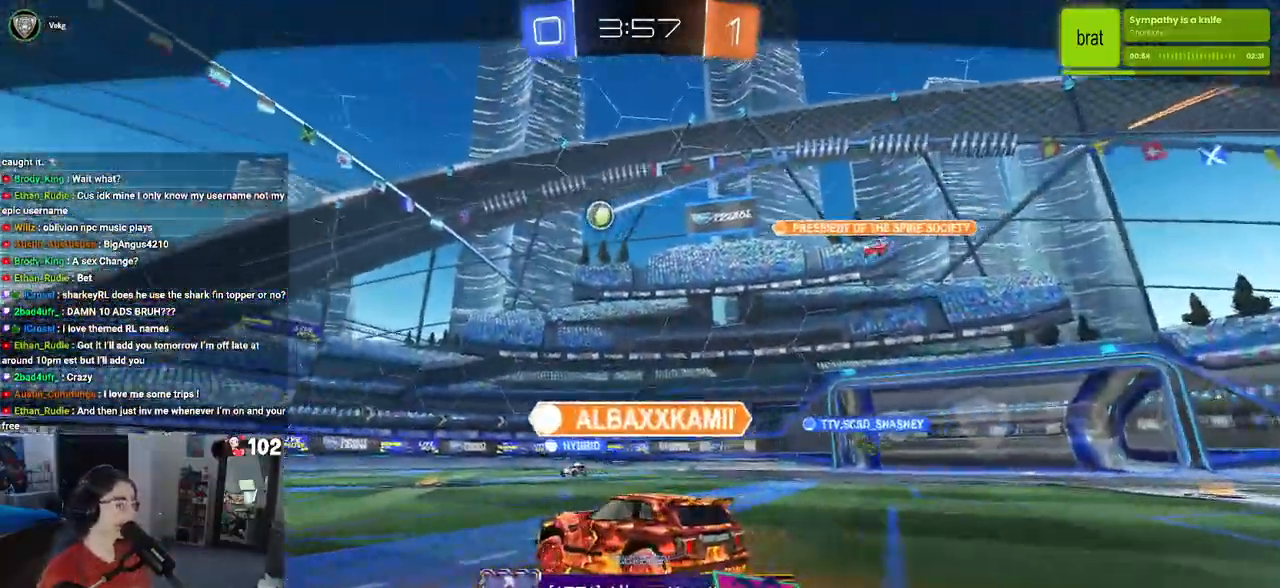
{"buttons": [], "left_stick": "center", "right_stick": "center", "events": []}
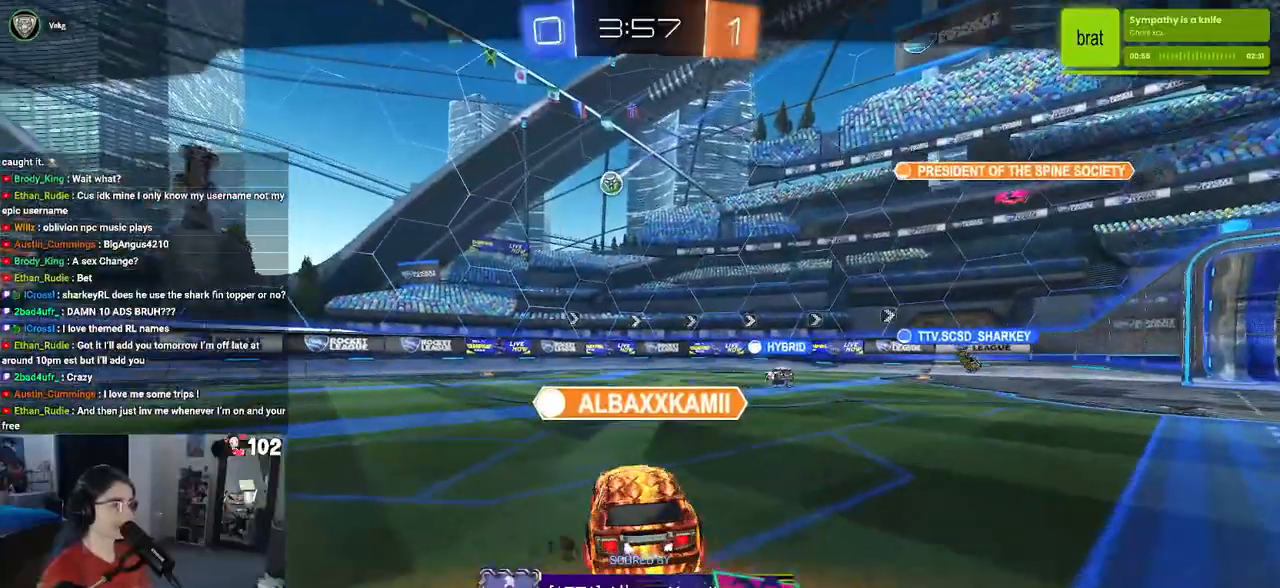
{"buttons": [], "left_stick": "center", "right_stick": "center", "events": [[283, "CROSS", "down"], [450, "CROSS", "up"]]}
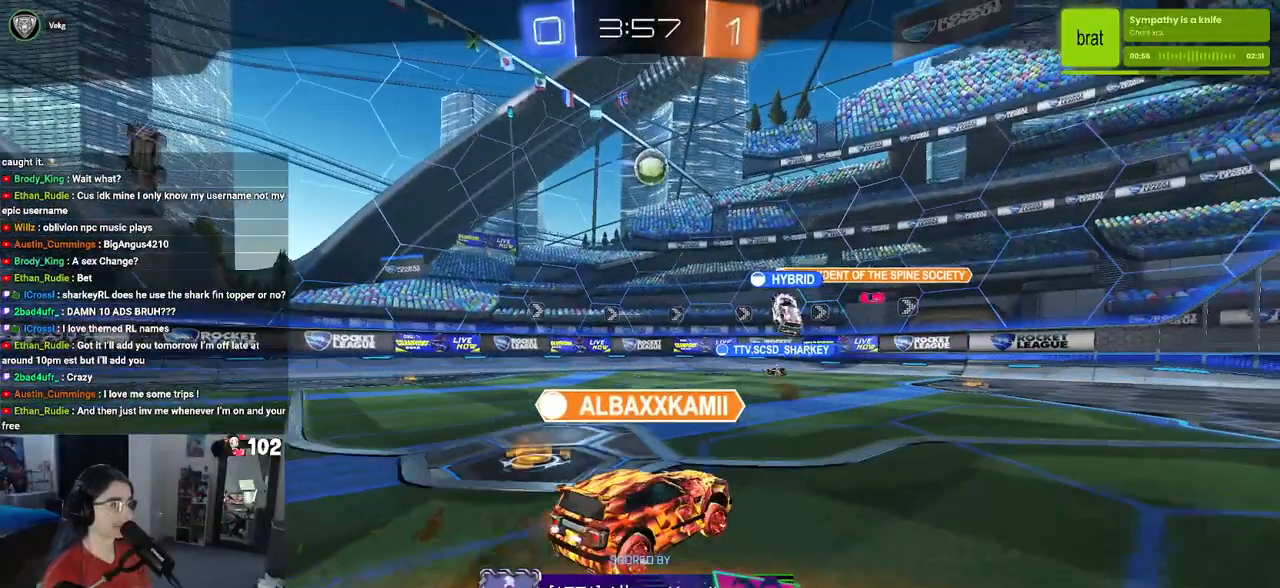
{"buttons": [], "left_stick": "center", "right_stick": "center", "events": []}
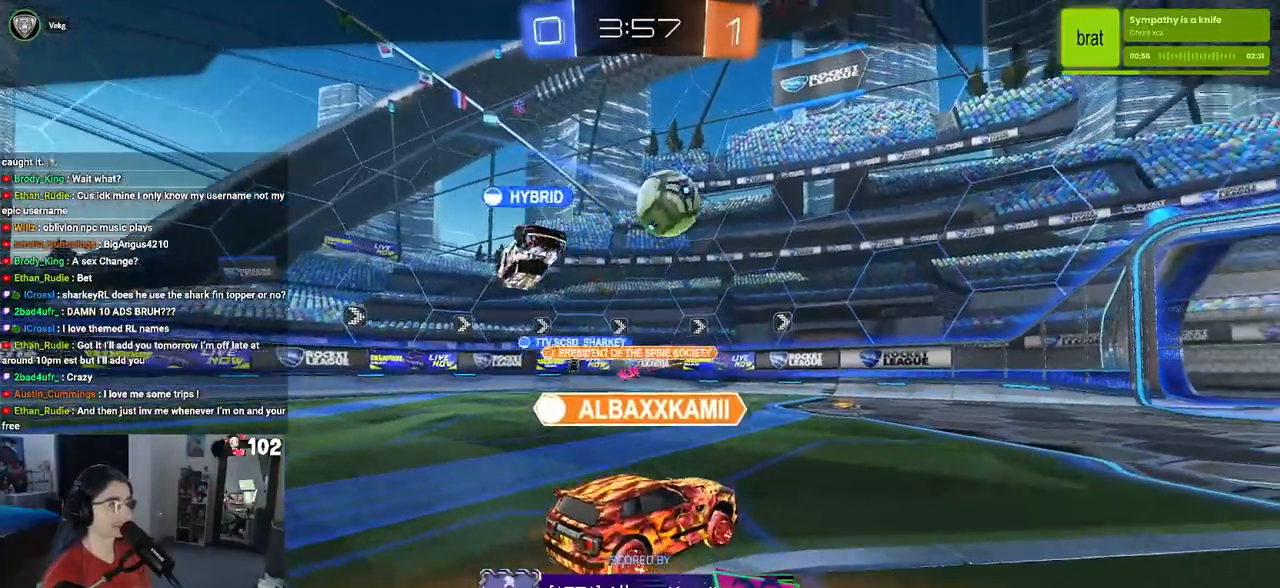
{"buttons": [], "left_stick": "center", "right_stick": "center", "events": [[200, "CROSS", "down"], [350, "CROSS", "up"]]}
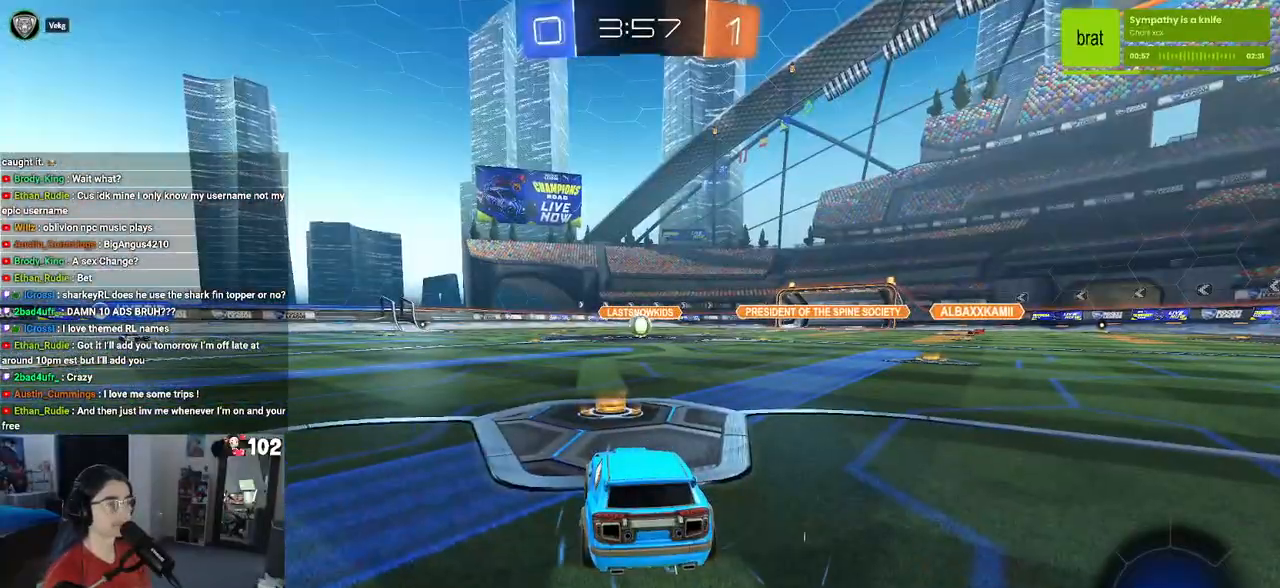
{"buttons": [], "left_stick": "center", "right_stick": "center", "events": []}
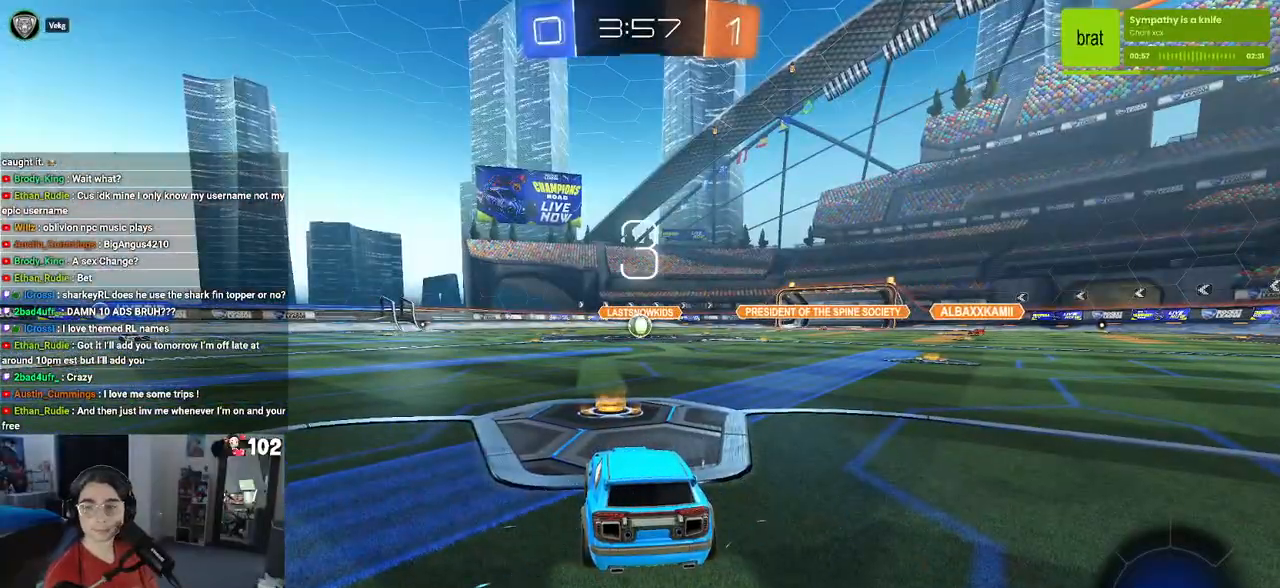
{"buttons": [], "left_stick": "center", "right_stick": "center", "events": []}
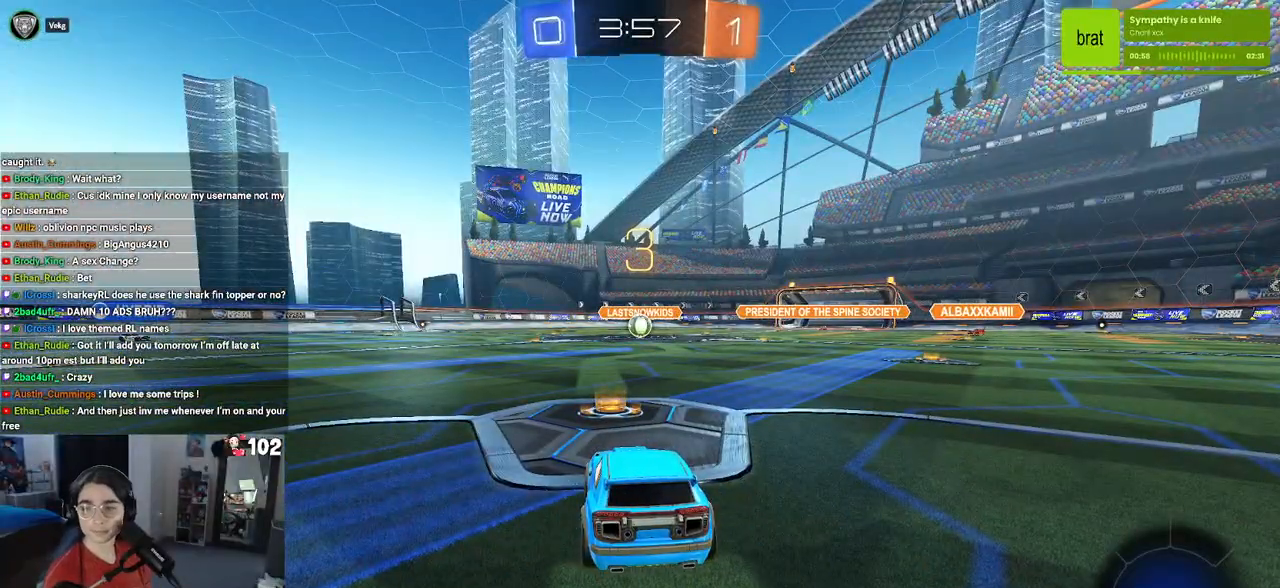
{"buttons": [], "left_stick": "center", "right_stick": "down", "events": [[417, "right_stick", "down"]]}
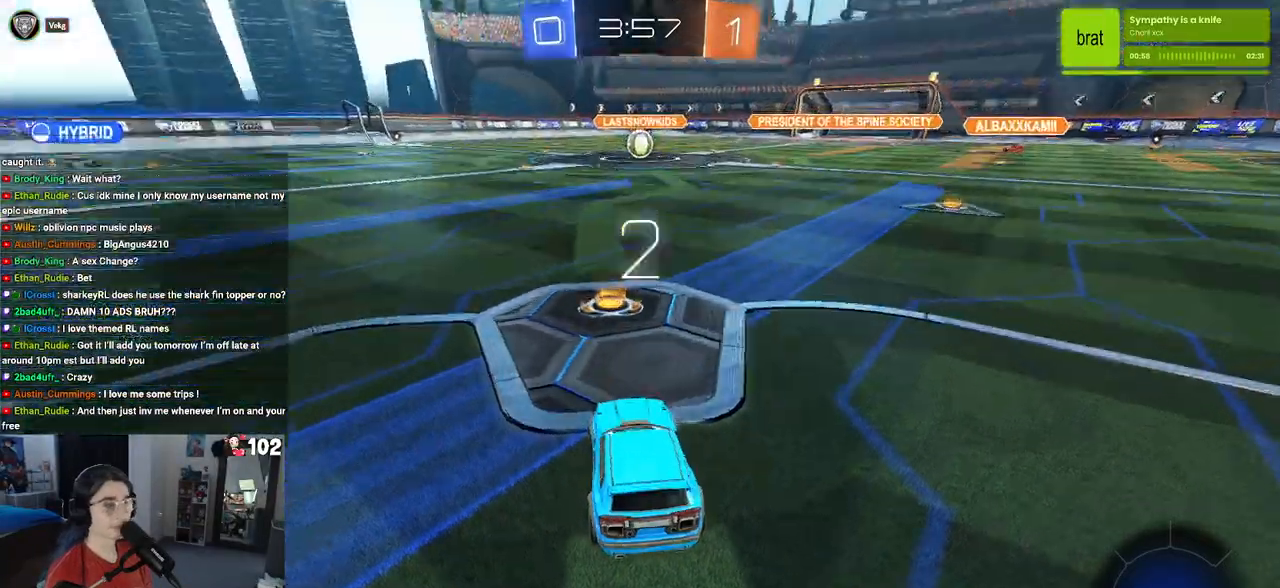
{"buttons": [], "left_stick": "center", "right_stick": "left", "events": [[50, "right_stick", "left"]]}
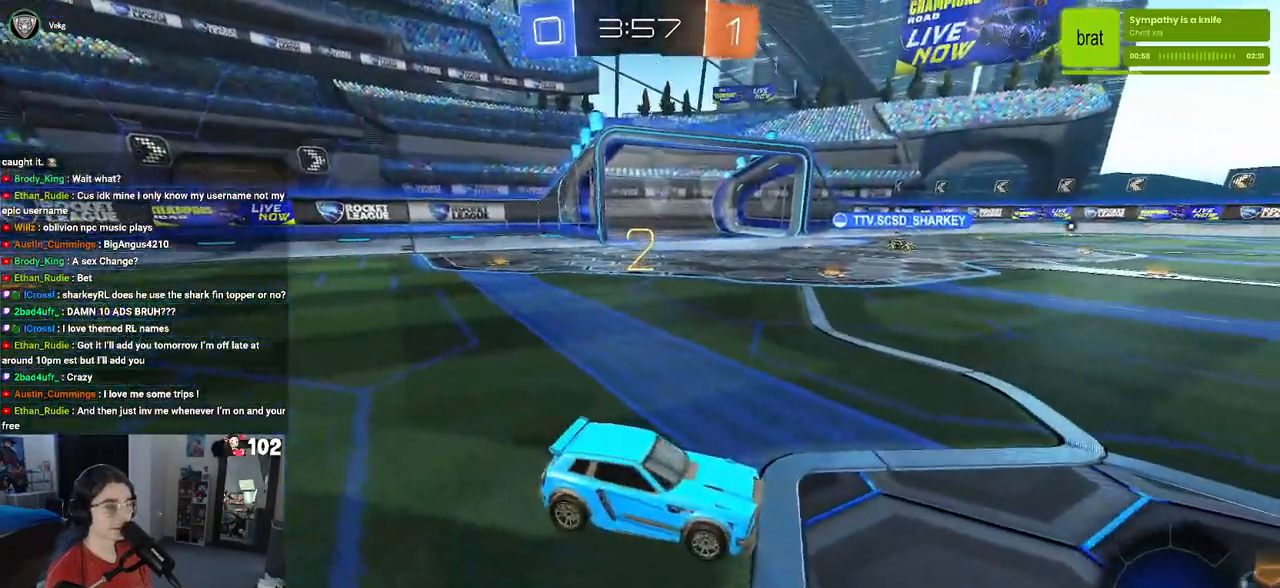
{"buttons": [], "left_stick": "center", "right_stick": "left", "events": []}
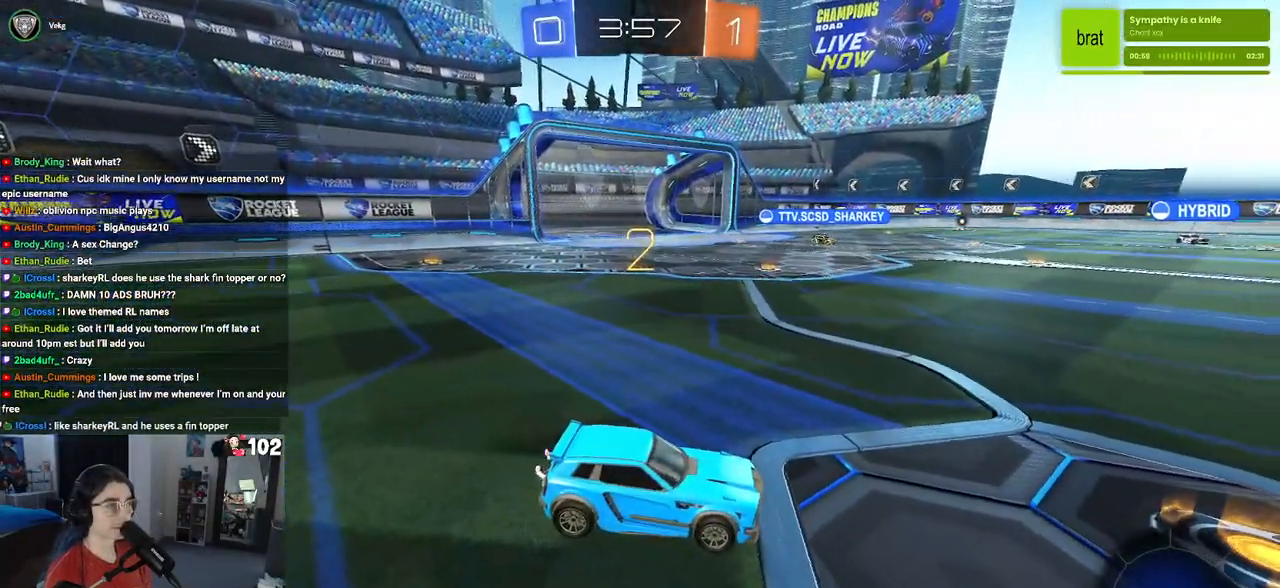
{"buttons": [], "left_stick": "center", "right_stick": "center", "events": [[500, "right_stick", "center"]]}
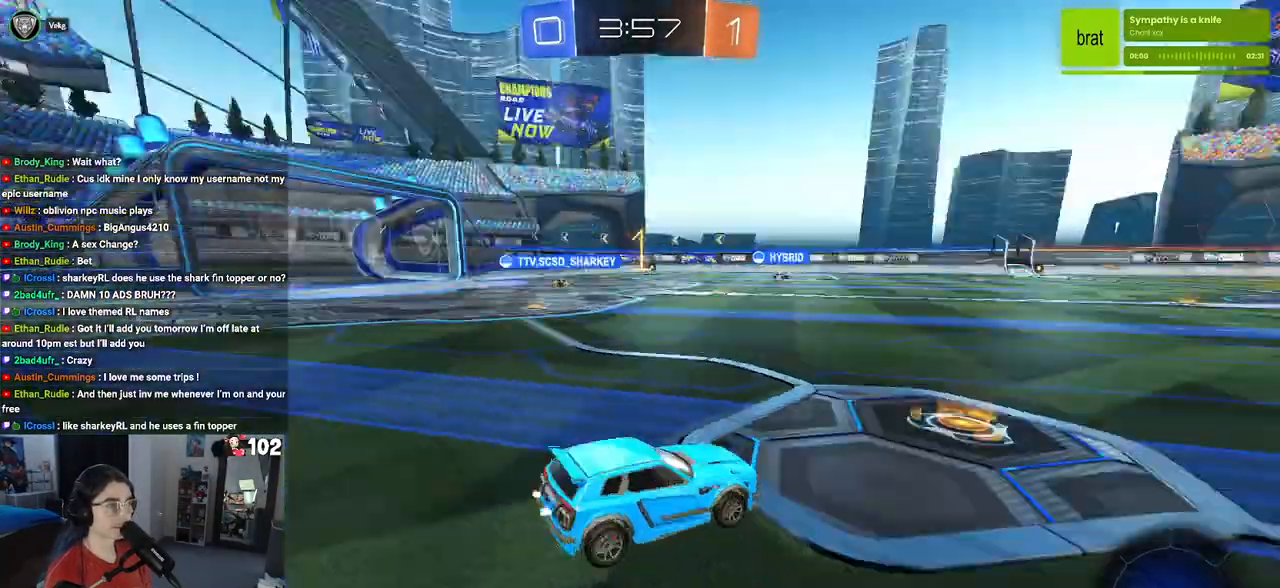
{"buttons": ["R2"], "left_stick": "center", "right_stick": "center", "events": [[167, "R2", "down"]]}
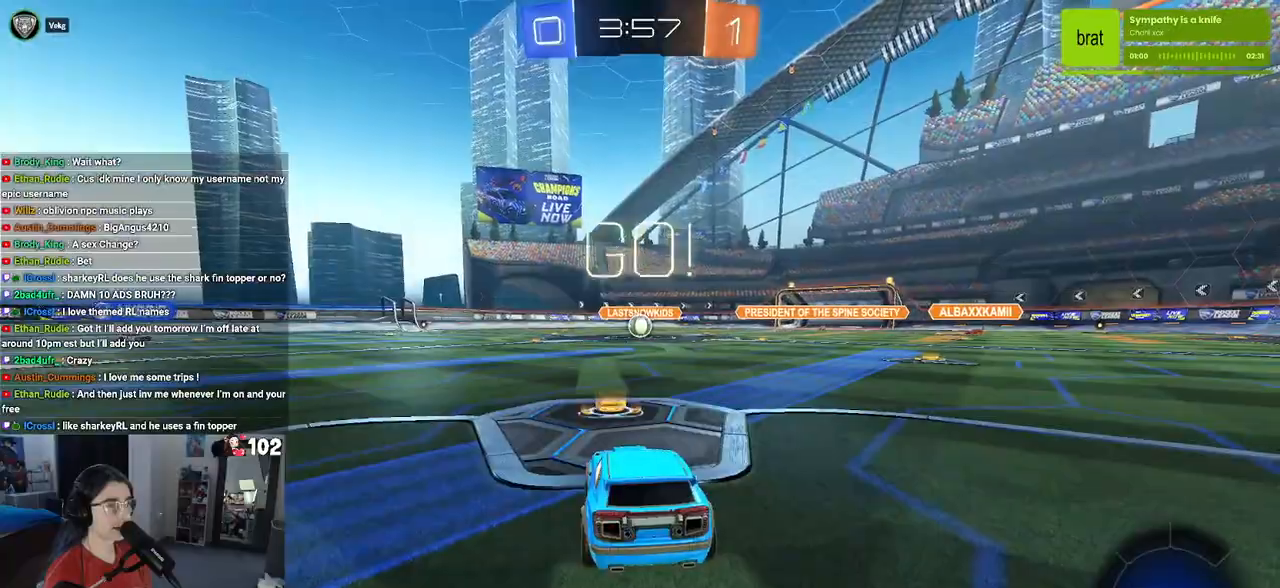
{"buttons": ["R2"], "left_stick": "right", "right_stick": "center", "events": [[367, "left_stick", "right"]]}
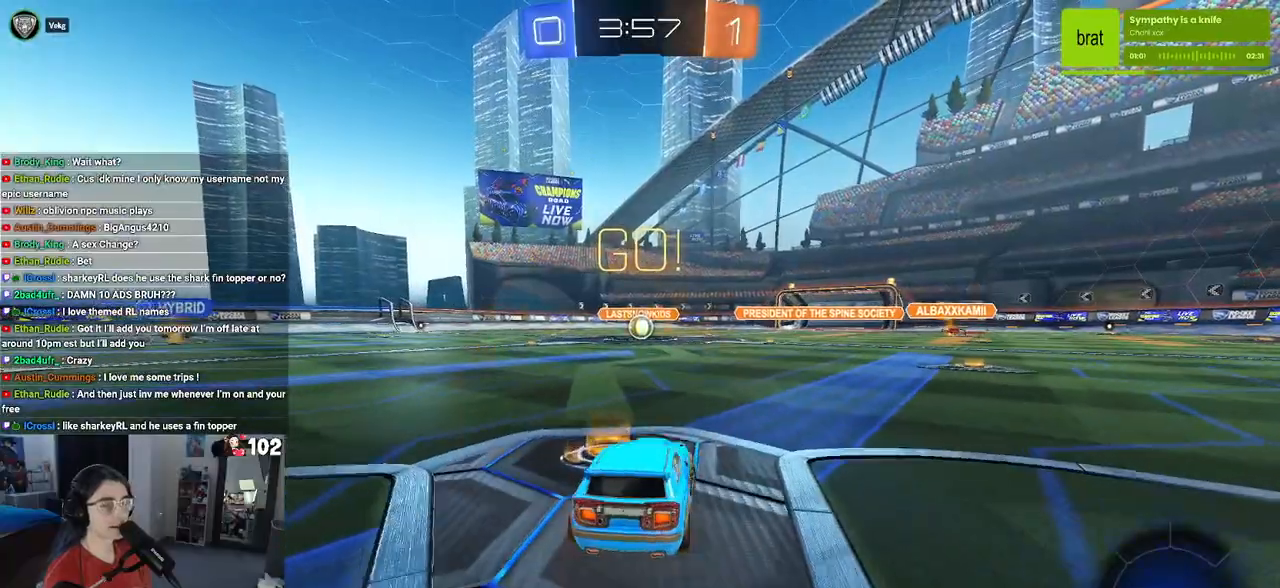
{"buttons": ["R2"], "left_stick": "right", "right_stick": "center", "events": [[67, "SQUARE", "down"], [167, "SQUARE", "up"]]}
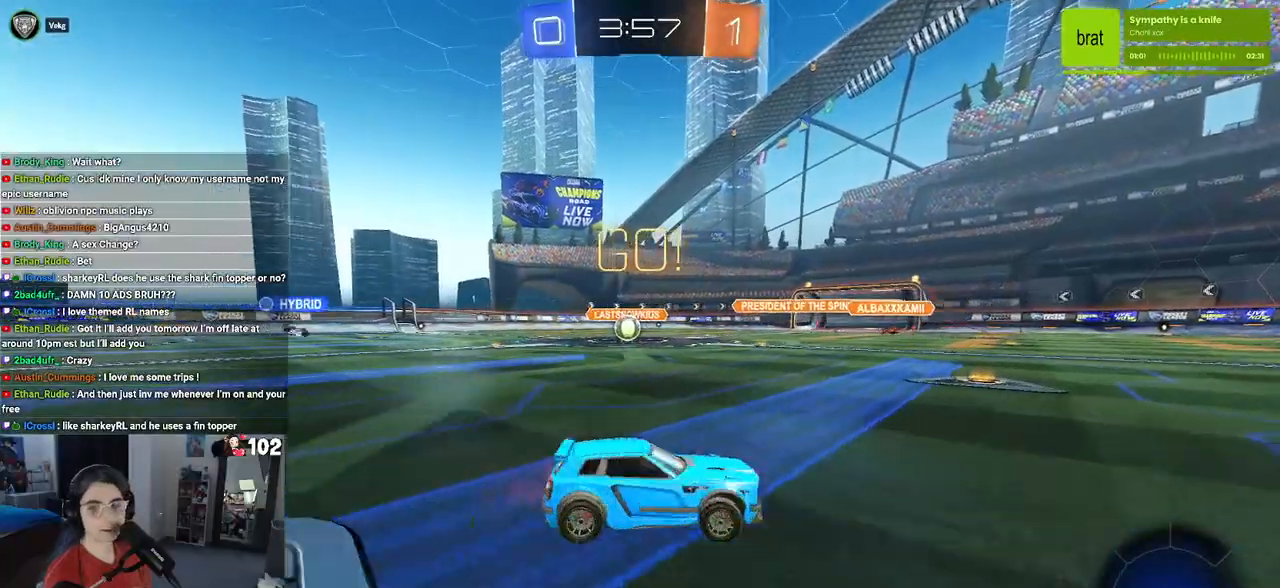
{"buttons": ["R1", "R2"], "left_stick": "right", "right_stick": "center", "events": [[167, "R1", "down"]]}
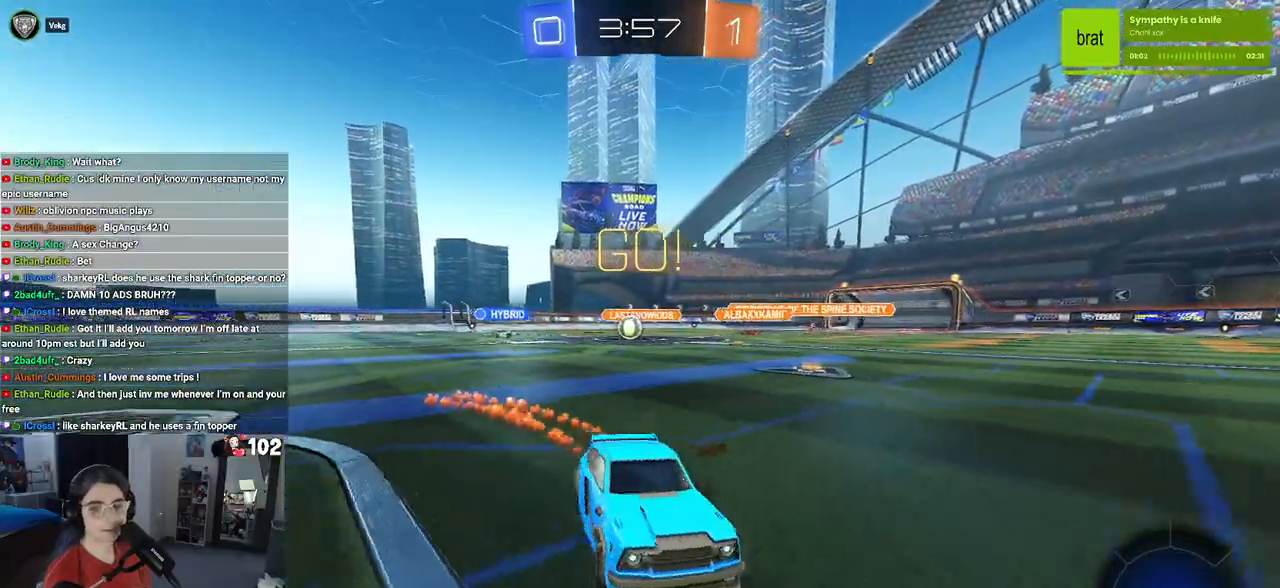
{"buttons": ["R1", "R2"], "left_stick": "right", "right_stick": "center", "events": [[133, "left_stick", "center"], [433, "left_stick", "right"]]}
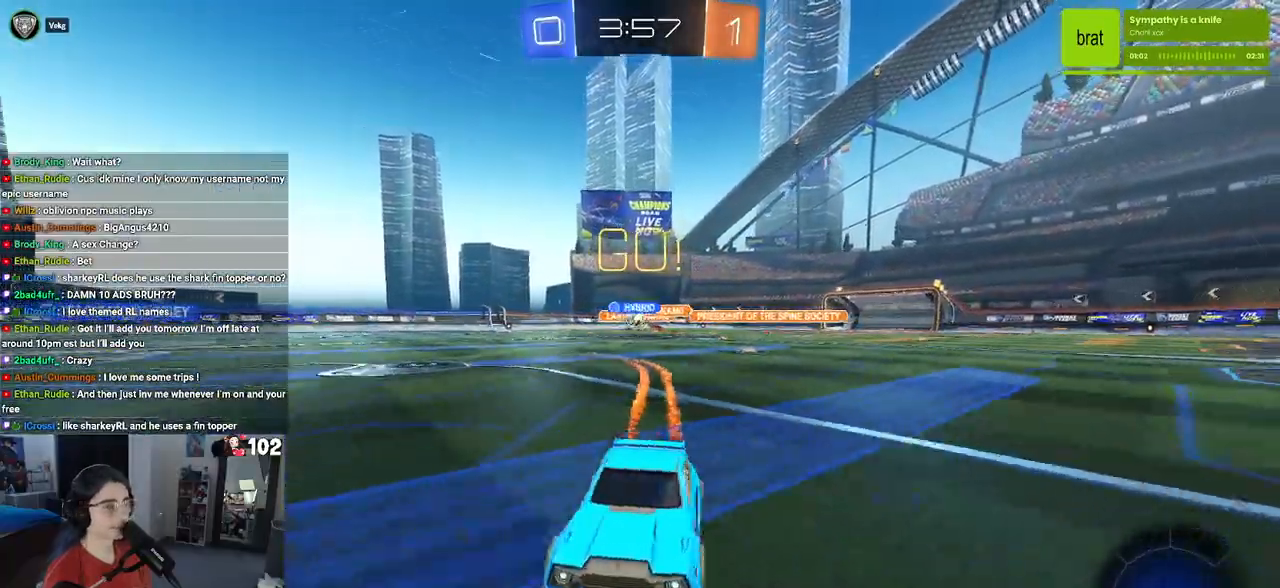
{"buttons": ["R2"], "left_stick": "right", "right_stick": "center", "events": [[167, "left_stick", "center"], [183, "R1", "up"], [333, "left_stick", "right"]]}
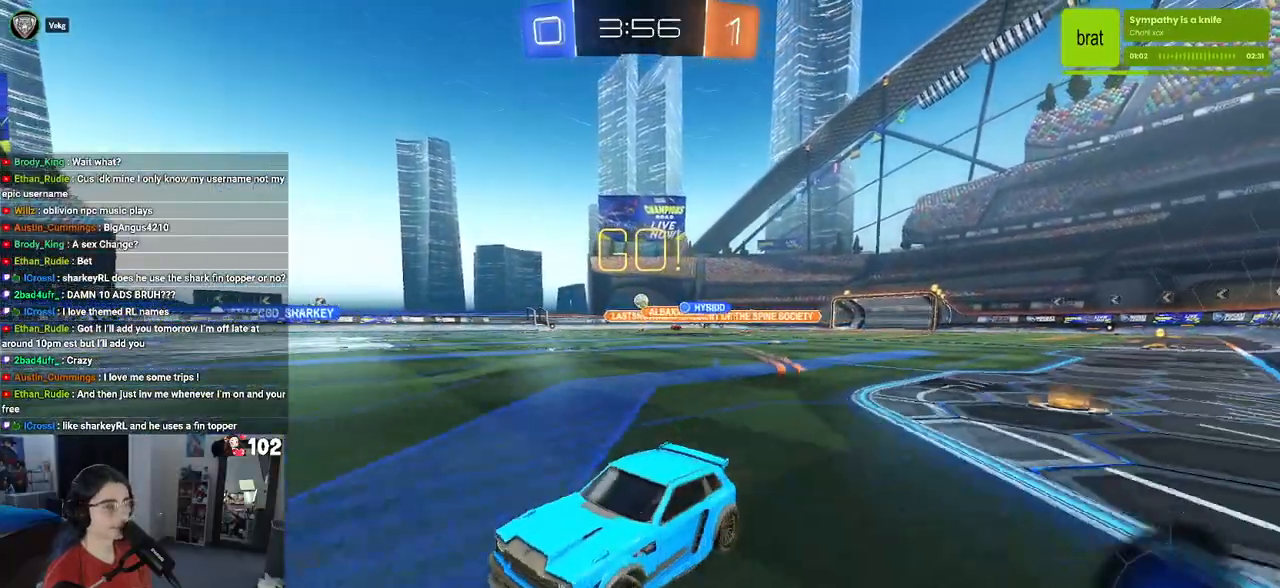
{"buttons": ["SQUARE", "R2"], "left_stick": "right", "right_stick": "center", "events": [[117, "left_stick", "center"], [183, "left_stick", "right"], [483, "SQUARE", "down"]]}